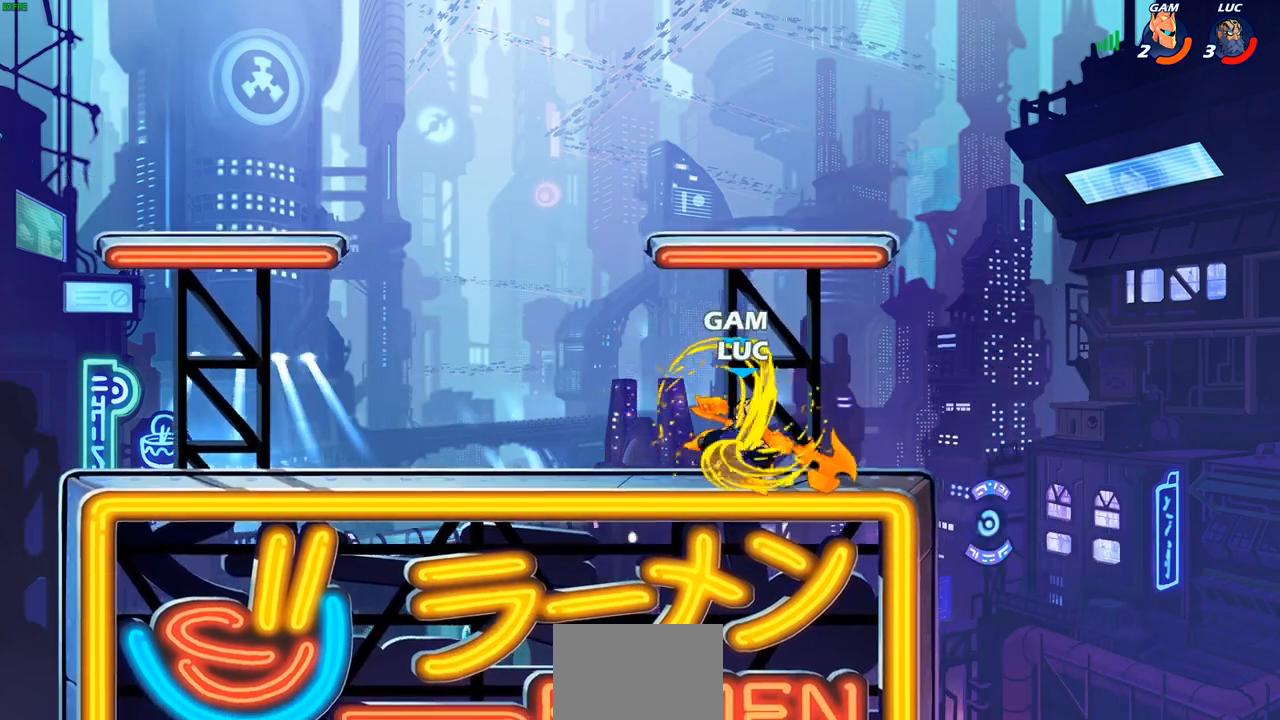
Gameplay with a controller (PlayStation layout); each line is a JSON object with the inputs held at the frame after it. "events" lists button and stick changes between this image and that frame as [ms after this image, input, new state], when the widget could be followed in between.
{"buttons": [], "left_stick": "left", "right_stick": "center", "events": [[450, "left_stick", "left"]]}
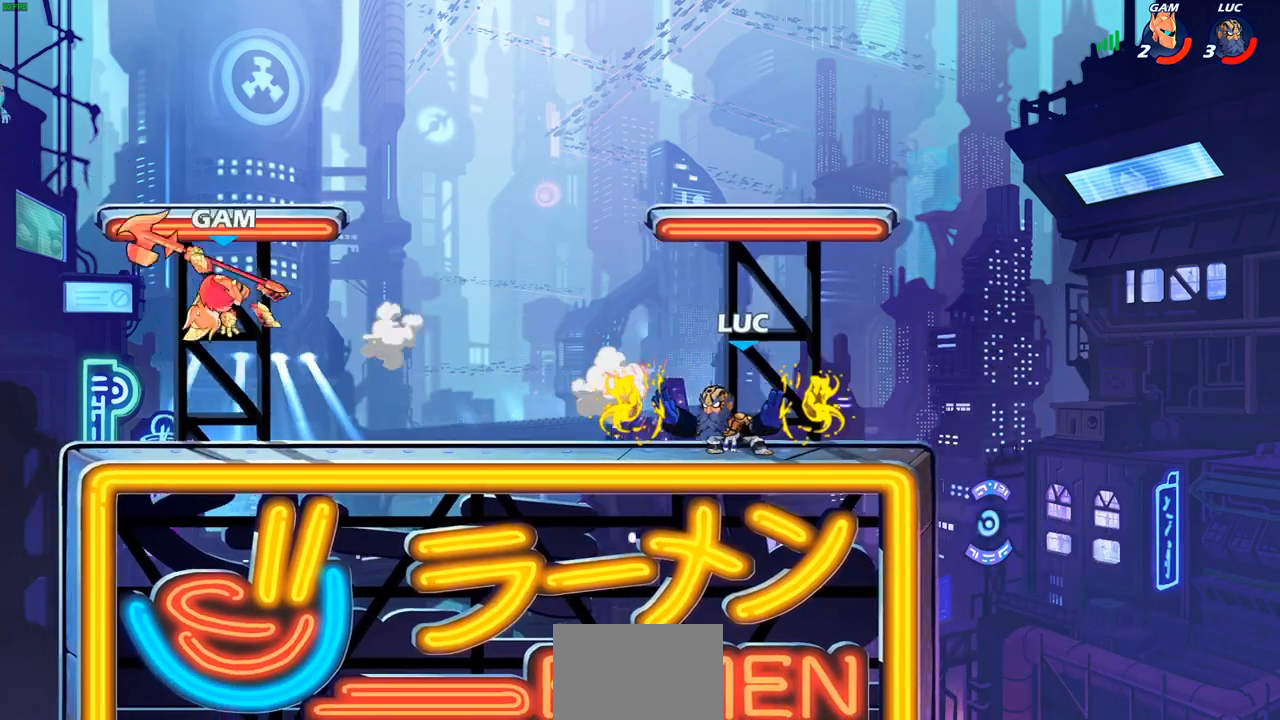
{"buttons": ["CROSS", "R1"], "left_stick": "left", "right_stick": "center", "events": [[117, "R2", "down"], [133, "R1", "down"], [283, "R1", "up"], [300, "R2", "up"], [467, "CROSS", "down"], [500, "R1", "down"]]}
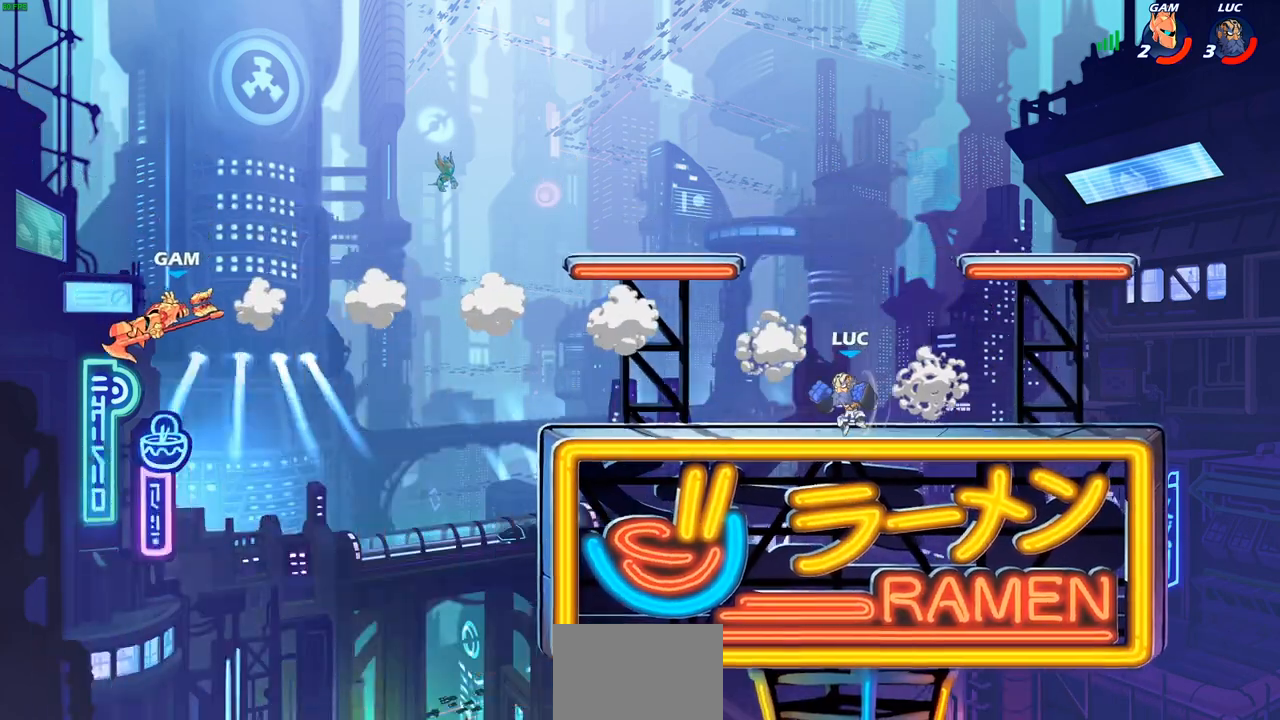
{"buttons": [], "left_stick": "right", "right_stick": "center", "events": [[33, "CROSS", "up"], [50, "left_stick", "center"], [67, "R1", "up"], [450, "left_stick", "right"]]}
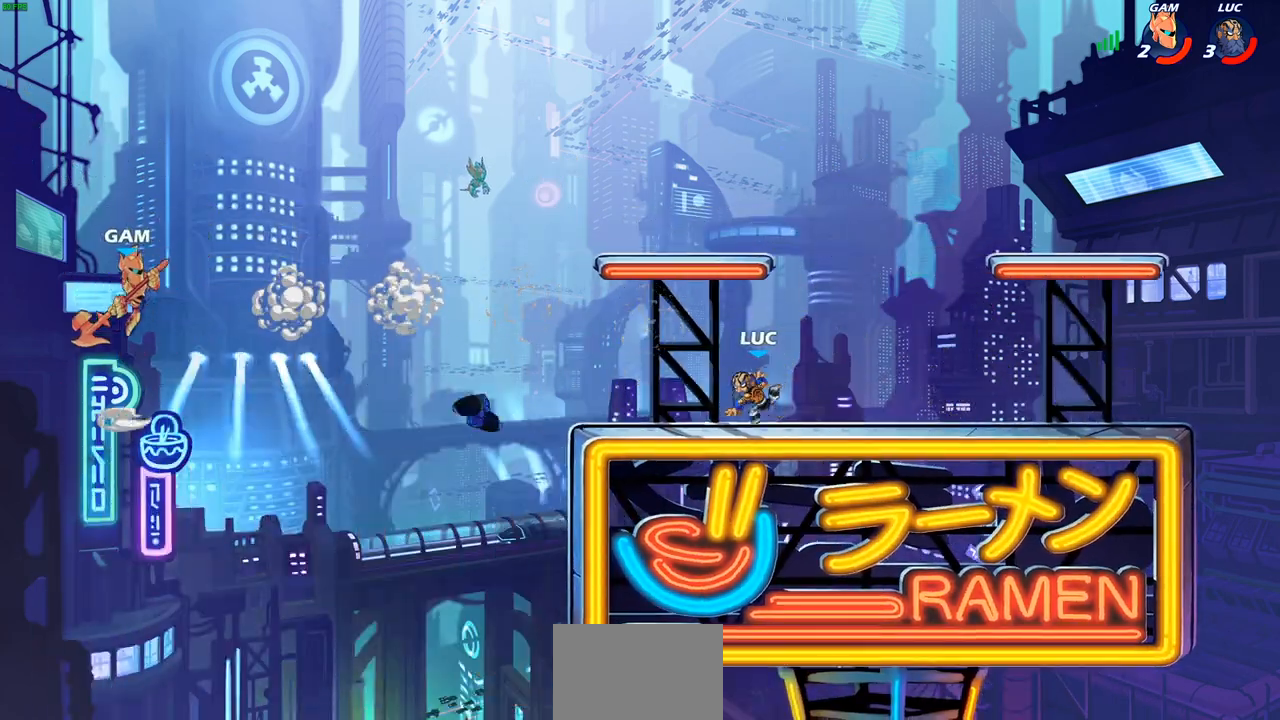
{"buttons": [], "left_stick": "center", "right_stick": "center", "events": [[217, "left_stick", "left"], [383, "left_stick", "right"], [500, "left_stick", "center"]]}
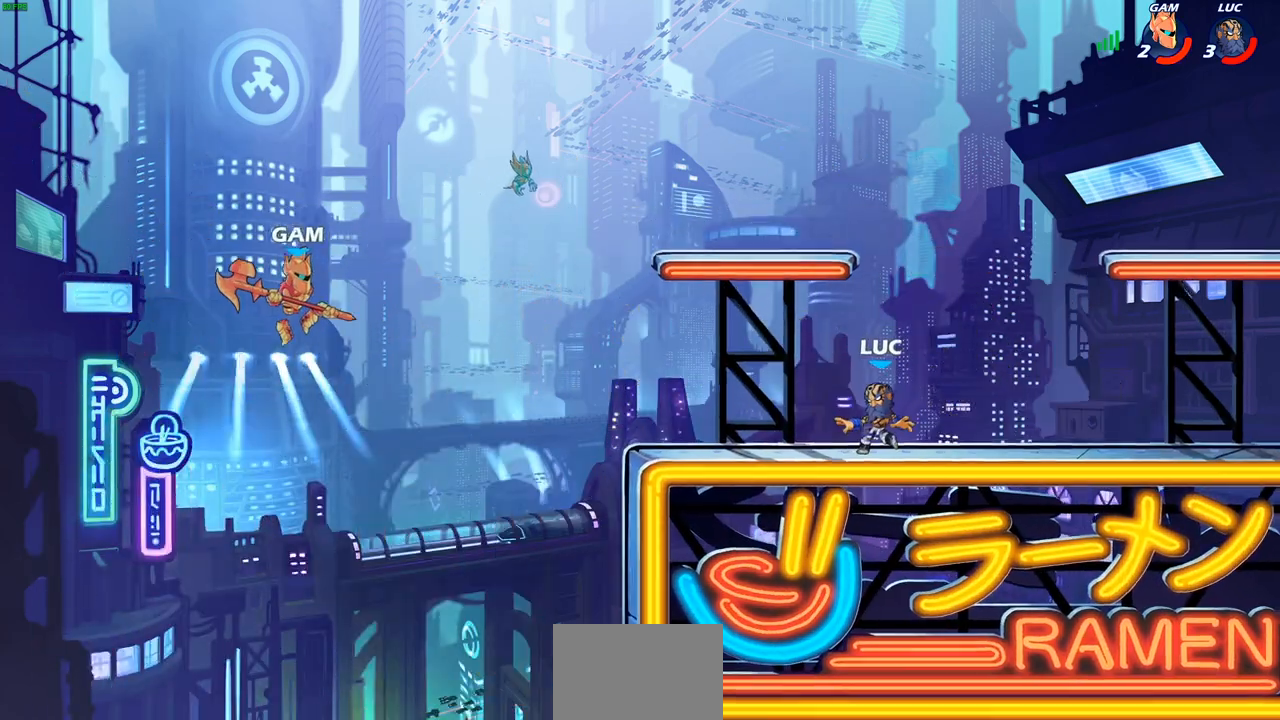
{"buttons": [], "left_stick": "left", "right_stick": "center", "events": [[17, "left_stick", "up-left"], [150, "left_stick", "right"], [250, "left_stick", "up-left"], [333, "left_stick", "right"], [400, "left_stick", "left"]]}
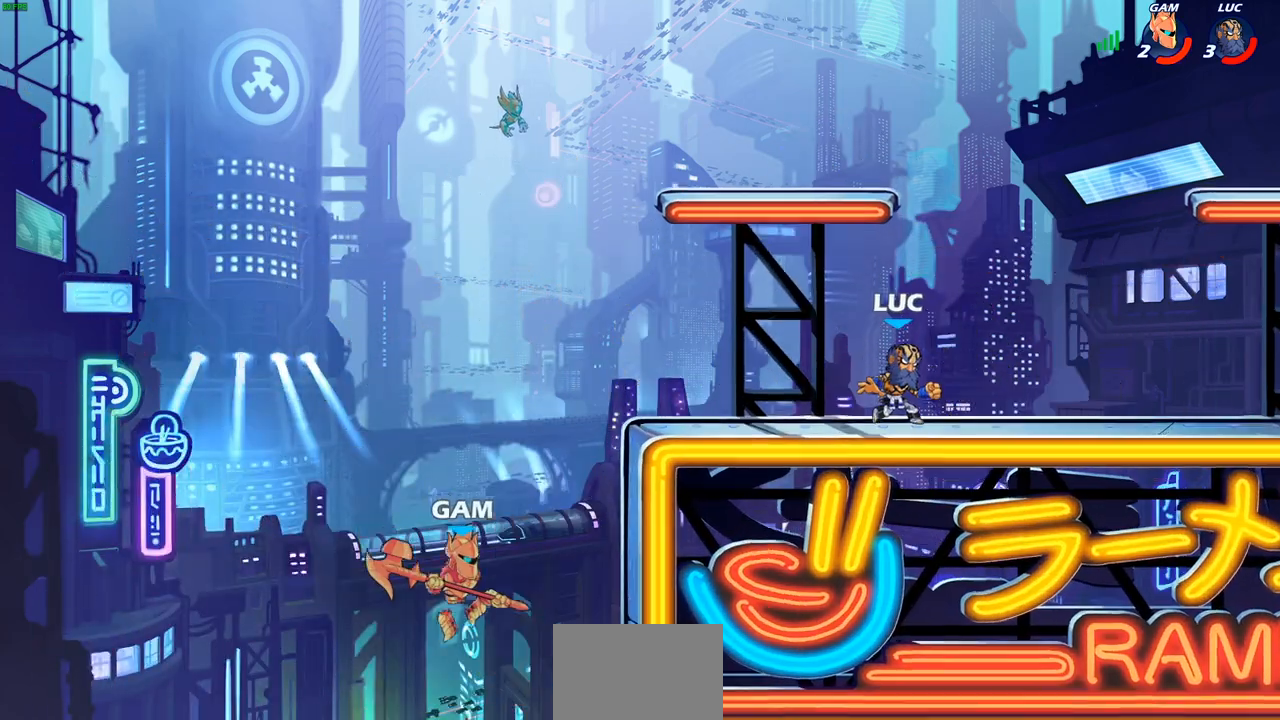
{"buttons": [], "left_stick": "right", "right_stick": "center", "events": [[283, "left_stick", "right"]]}
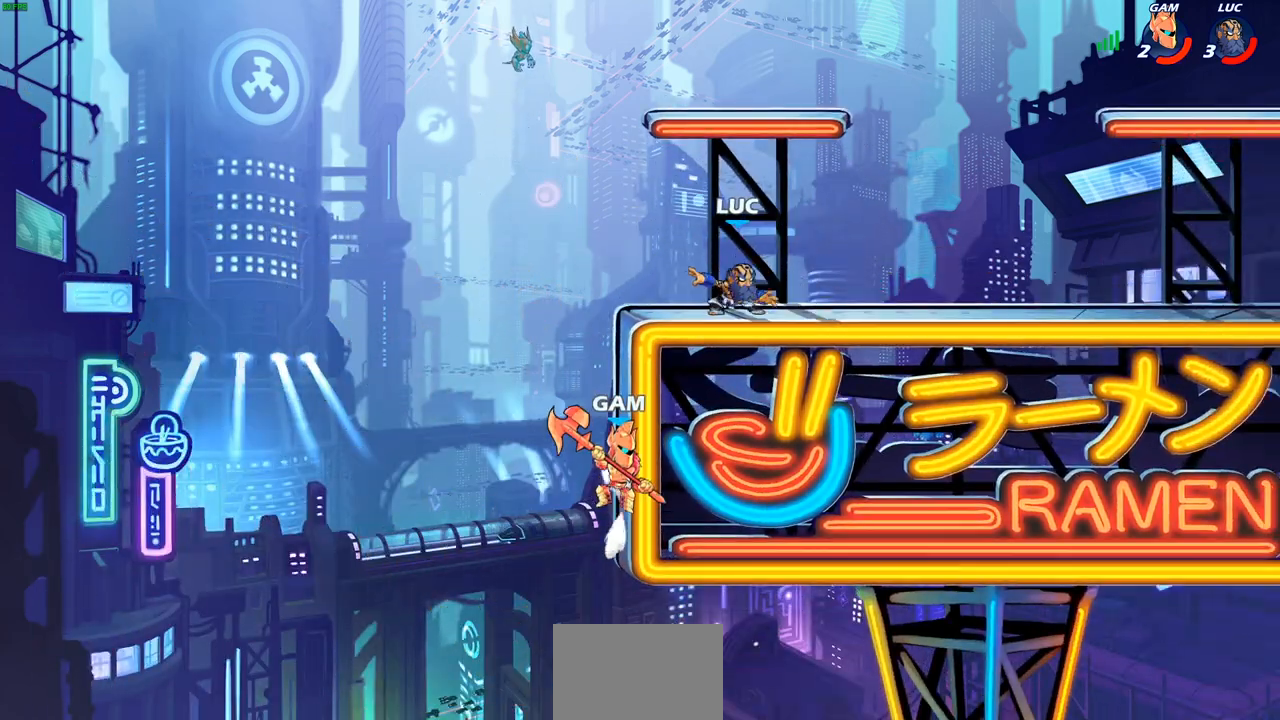
{"buttons": [], "left_stick": "down-left", "right_stick": "center", "events": [[17, "left_stick", "up-left"], [167, "left_stick", "left"], [267, "R1", "down"], [267, "R2", "down"], [267, "left_stick", "down-left"], [333, "CIRCLE", "down"], [400, "R1", "up"], [400, "R2", "up"], [417, "CIRCLE", "up"]]}
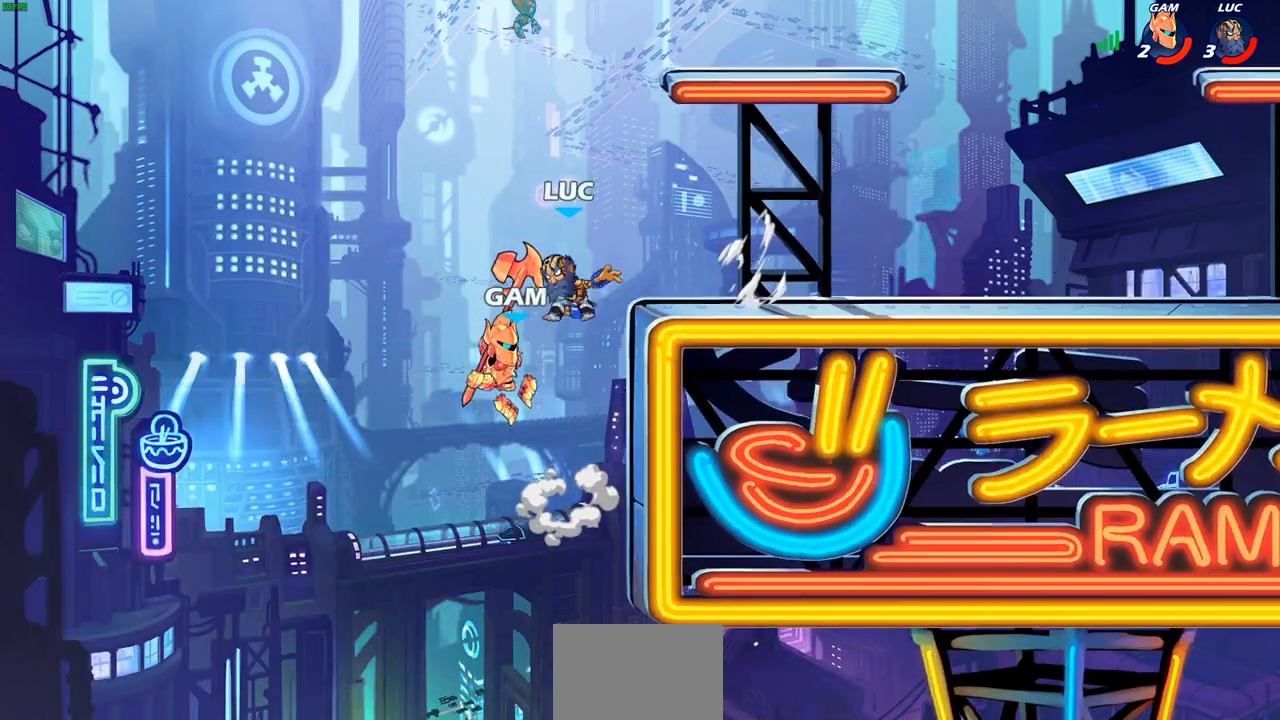
{"buttons": [], "left_stick": "center", "right_stick": "center", "events": [[17, "left_stick", "center"], [400, "R1", "down"], [450, "R1", "up"]]}
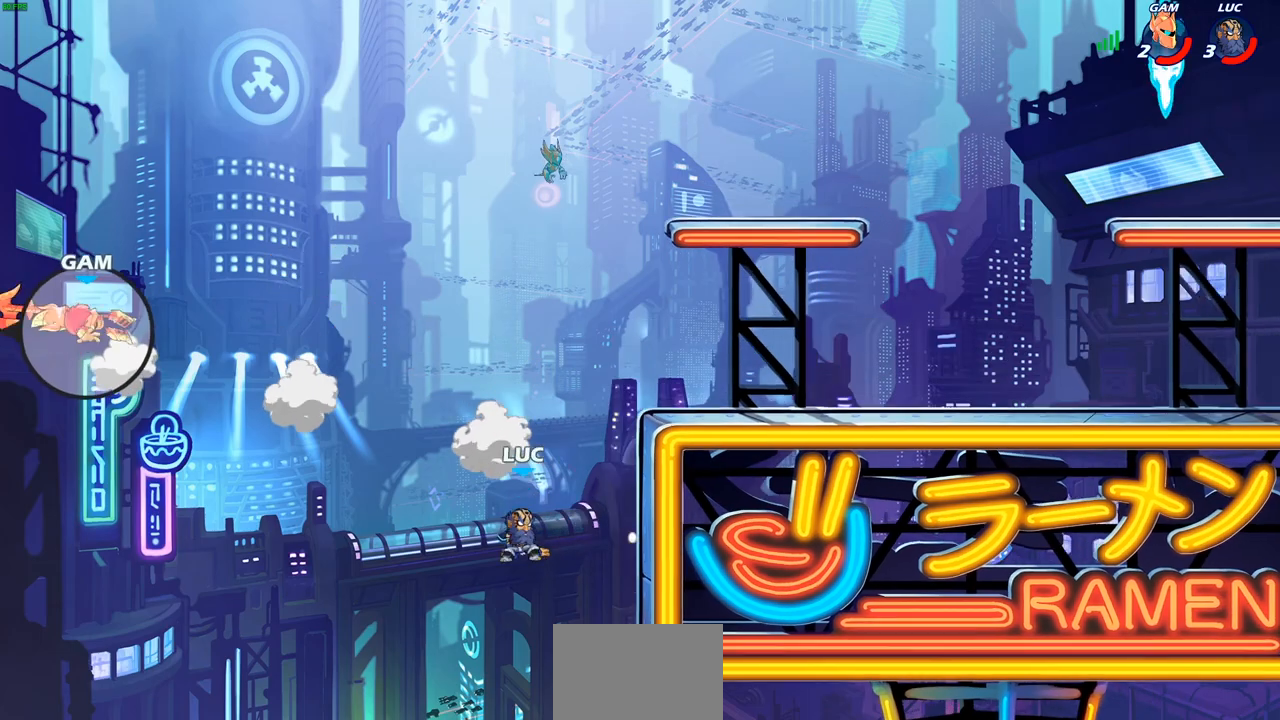
{"buttons": ["CIRCLE"], "left_stick": "up-right", "right_stick": "center", "events": [[50, "left_stick", "right"], [133, "CROSS", "down"], [267, "CROSS", "up"], [350, "CROSS", "down"], [350, "left_stick", "up-right"], [450, "CIRCLE", "down"], [467, "CROSS", "up"]]}
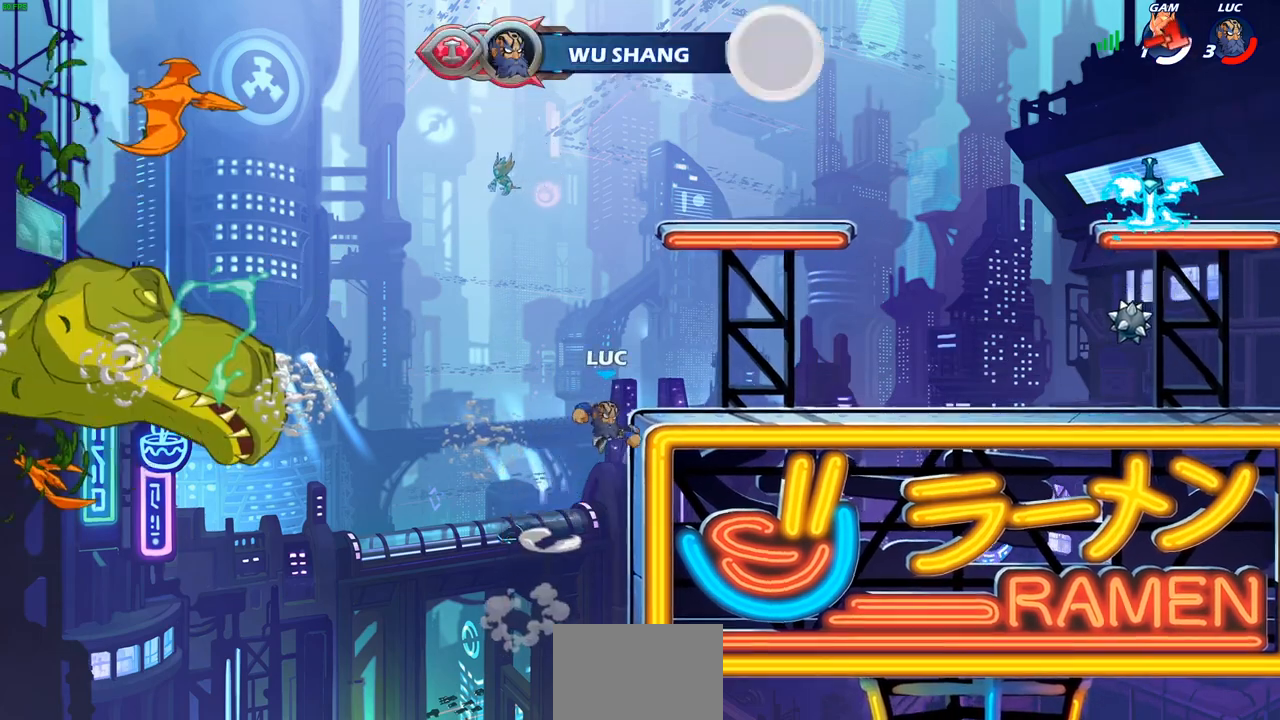
{"buttons": [], "left_stick": "up-right", "right_stick": "center", "events": [[67, "CIRCLE", "up"]]}
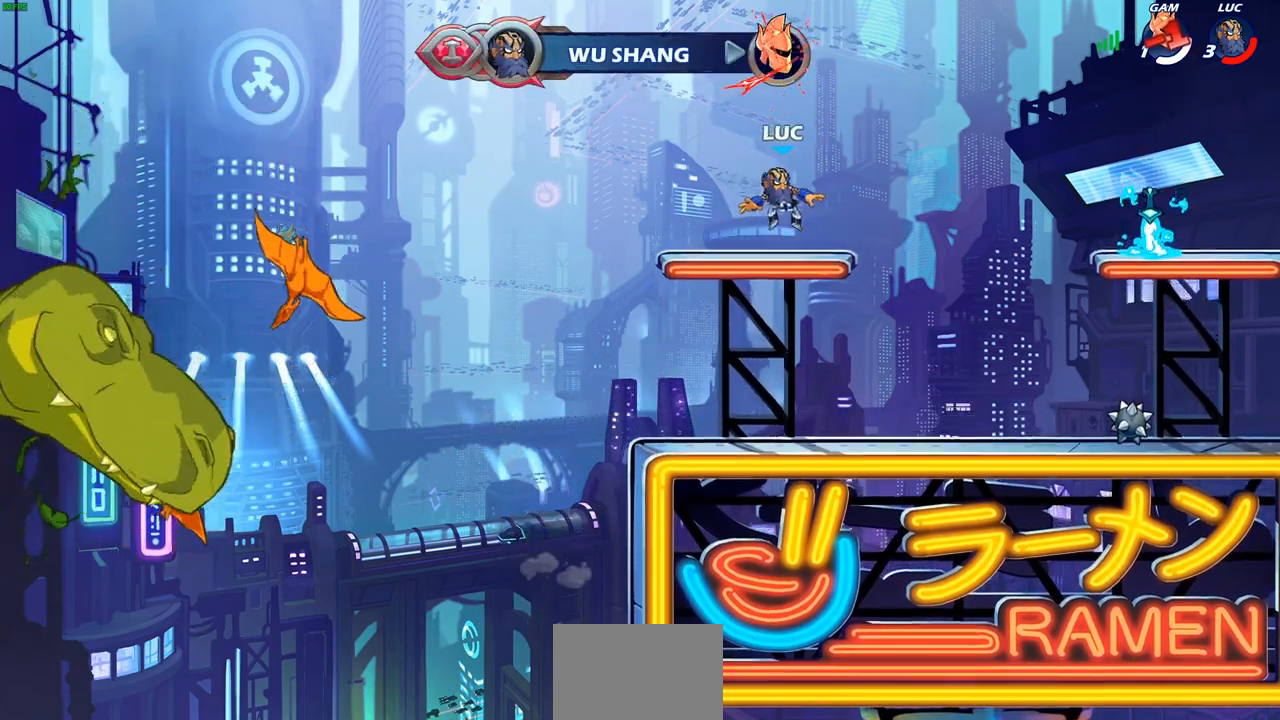
{"buttons": [], "left_stick": "down-right", "right_stick": "center", "events": [[117, "left_stick", "up-left"], [167, "left_stick", "down-left"], [283, "left_stick", "down-right"]]}
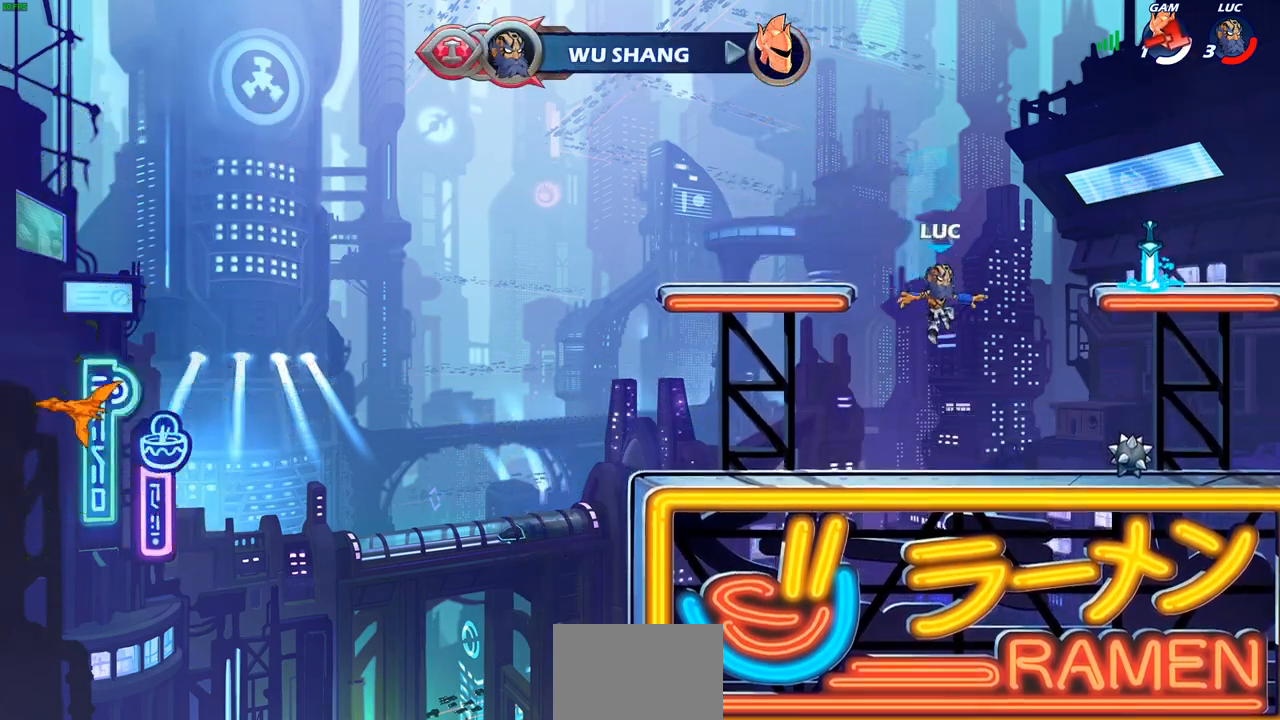
{"buttons": ["R1"], "left_stick": "up-right", "right_stick": "center", "events": [[17, "left_stick", "right"], [117, "CROSS", "down"], [233, "CROSS", "up"], [250, "left_stick", "up-right"], [317, "CROSS", "down"], [400, "R1", "down"], [483, "CROSS", "up"]]}
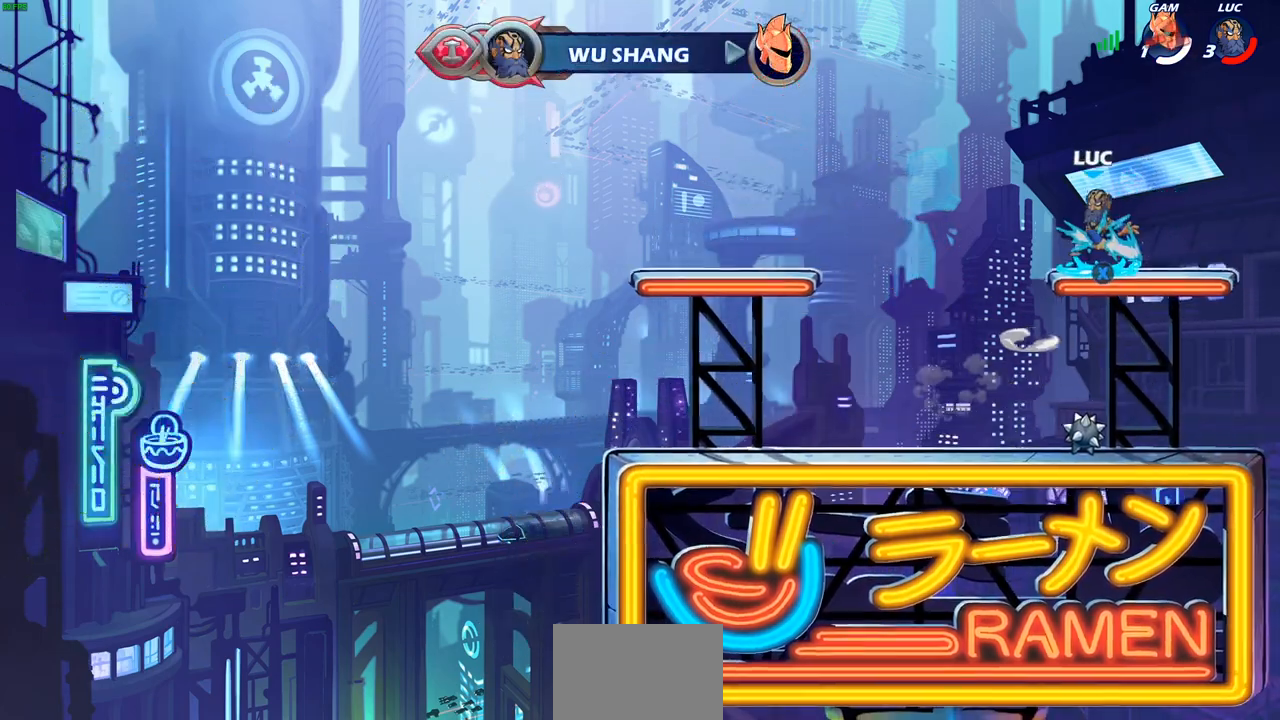
{"buttons": [], "left_stick": "left", "right_stick": "center", "events": [[17, "R1", "up"], [33, "left_stick", "up-left"], [167, "left_stick", "down-left"], [283, "left_stick", "down-right"], [417, "left_stick", "left"]]}
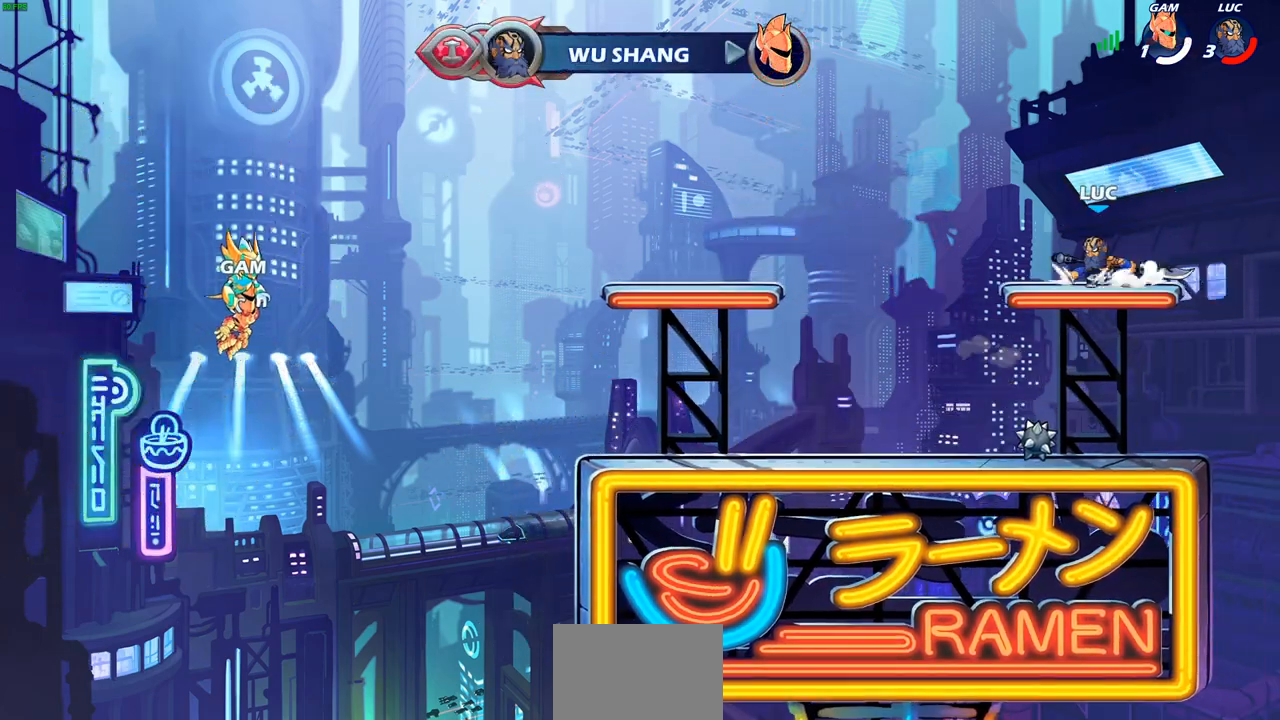
{"buttons": [], "left_stick": "center", "right_stick": "center", "events": [[50, "R2", "down"], [117, "CIRCLE", "down"], [167, "CIRCLE", "up"], [167, "R2", "up"], [167, "left_stick", "center"]]}
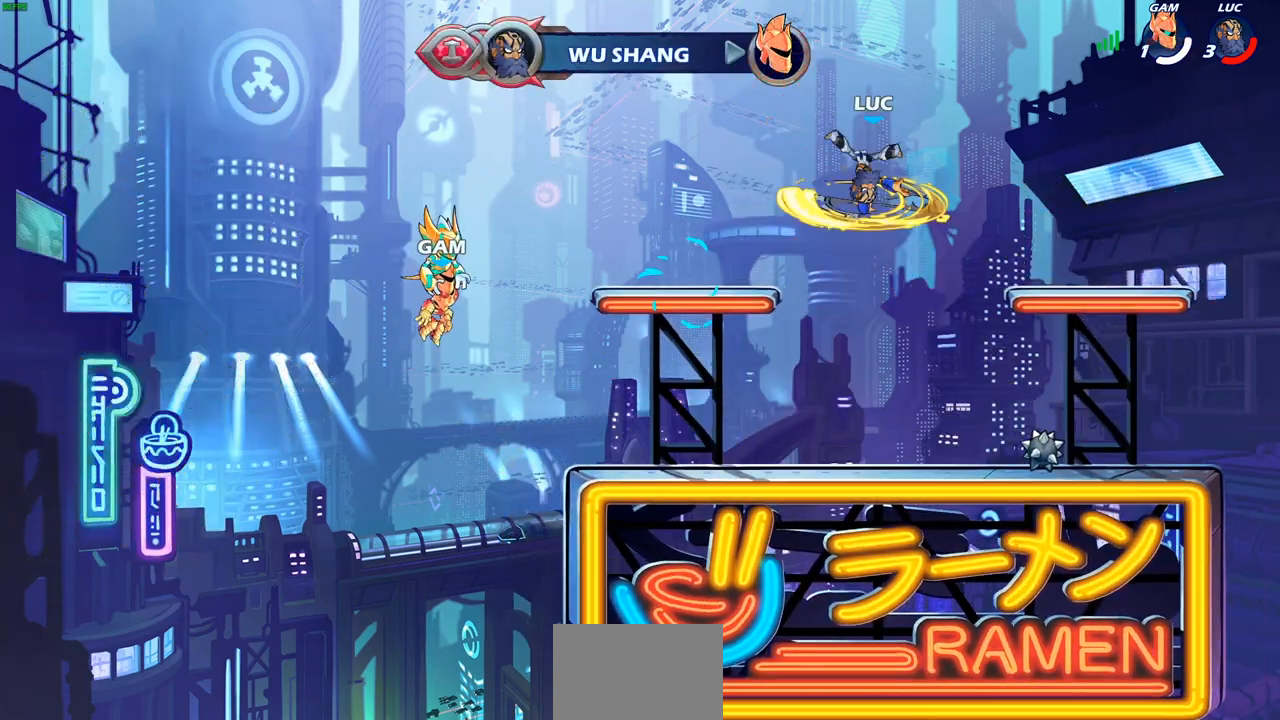
{"buttons": ["CROSS"], "left_stick": "up-left", "right_stick": "center", "events": [[267, "left_stick", "up-left"], [467, "CROSS", "down"]]}
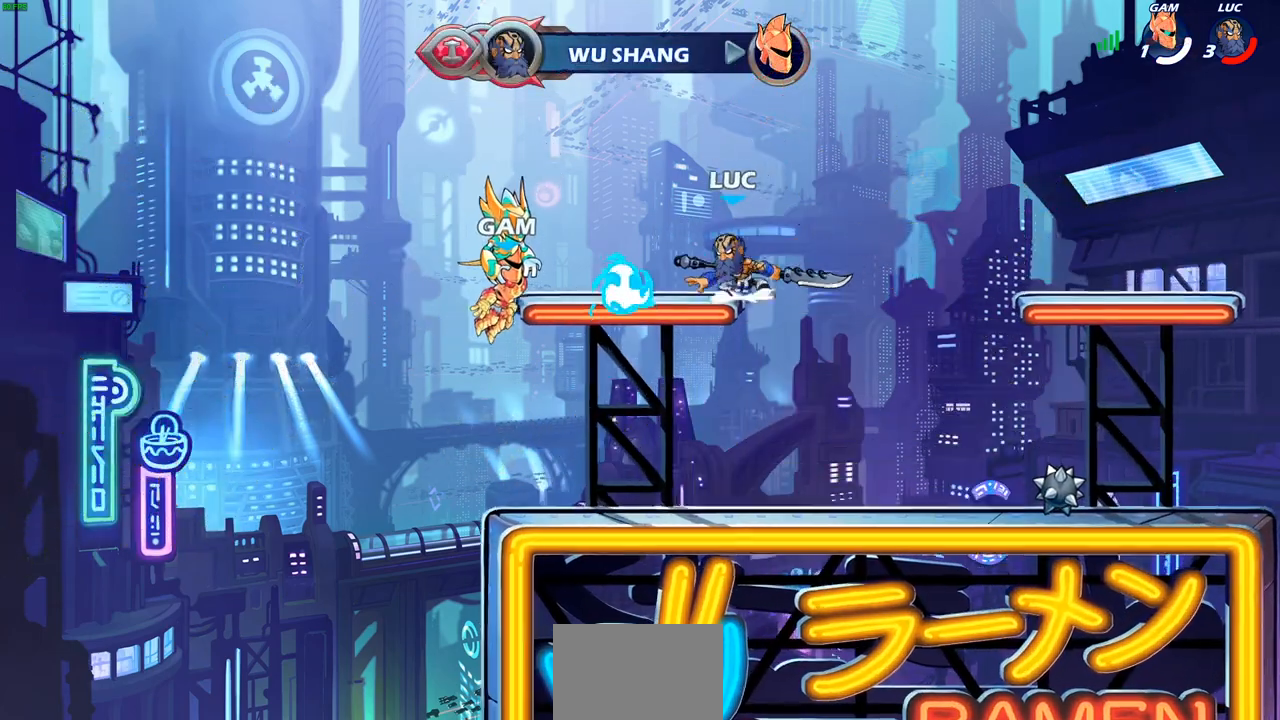
{"buttons": [], "left_stick": "right", "right_stick": "center", "events": [[83, "CROSS", "up"], [83, "left_stick", "up-right"], [217, "left_stick", "down"], [400, "left_stick", "right"]]}
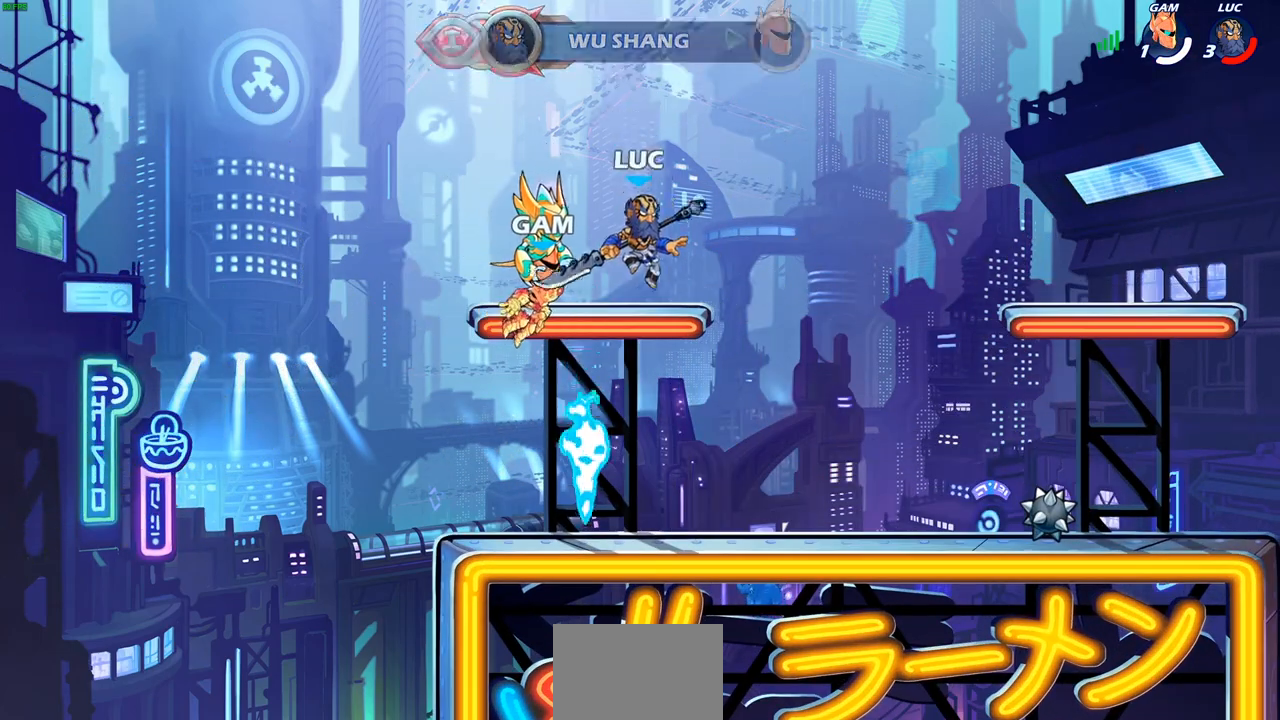
{"buttons": [], "left_stick": "center", "right_stick": "center", "events": [[17, "R1", "down"], [17, "R2", "down"], [67, "CIRCLE", "down"], [67, "left_stick", "center"], [150, "CIRCLE", "up"], [150, "R1", "up"], [150, "R2", "up"]]}
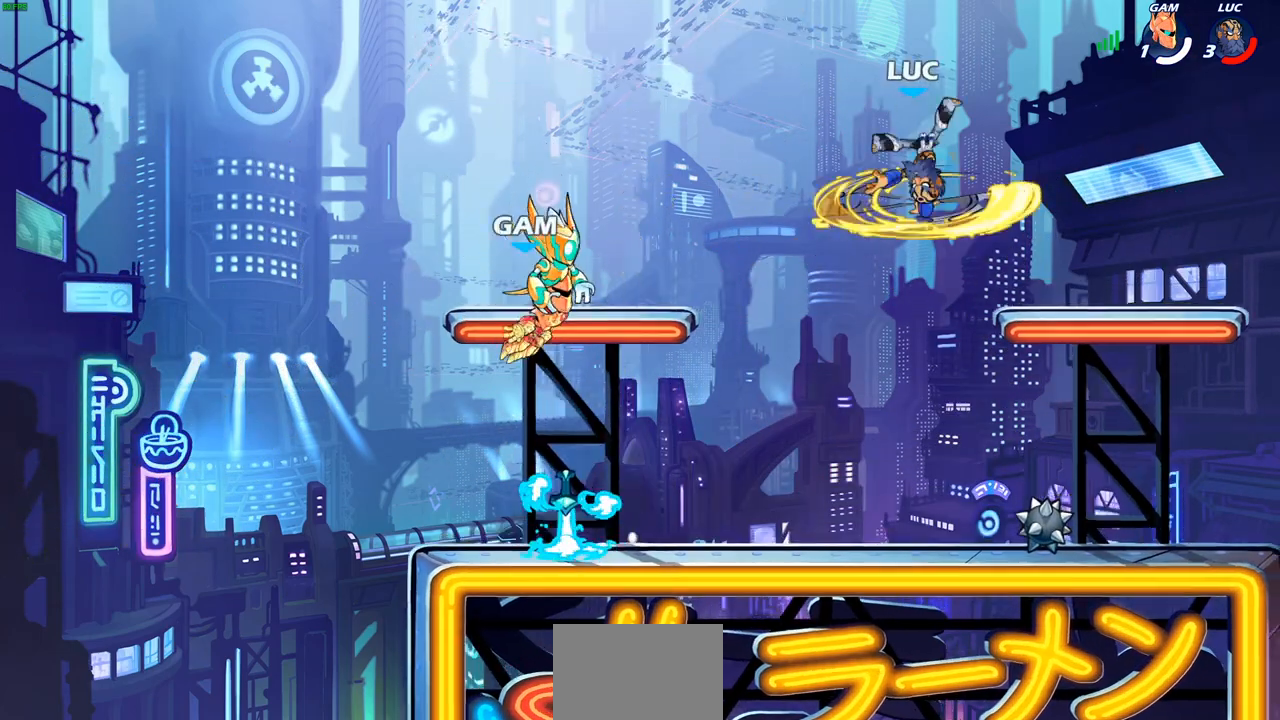
{"buttons": [], "left_stick": "down-left", "right_stick": "center", "events": [[367, "left_stick", "down-left"]]}
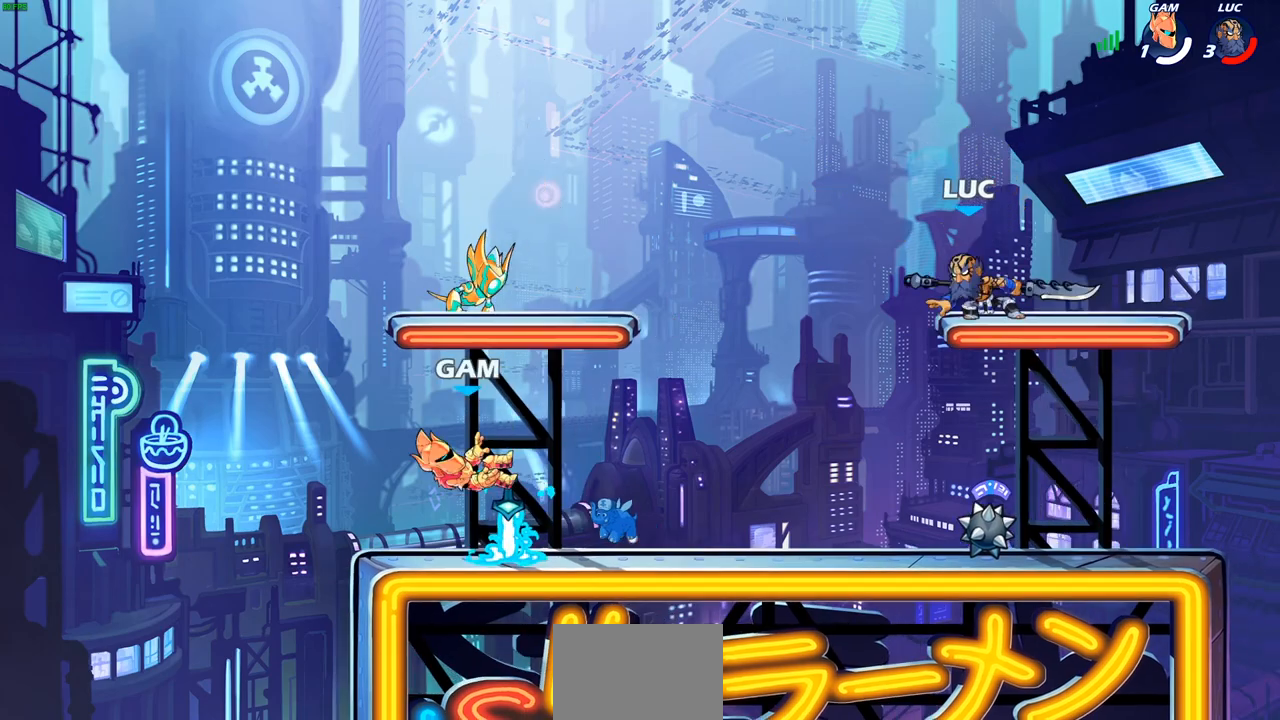
{"buttons": [], "left_stick": "right", "right_stick": "center", "events": [[283, "left_stick", "down-right"], [333, "left_stick", "right"]]}
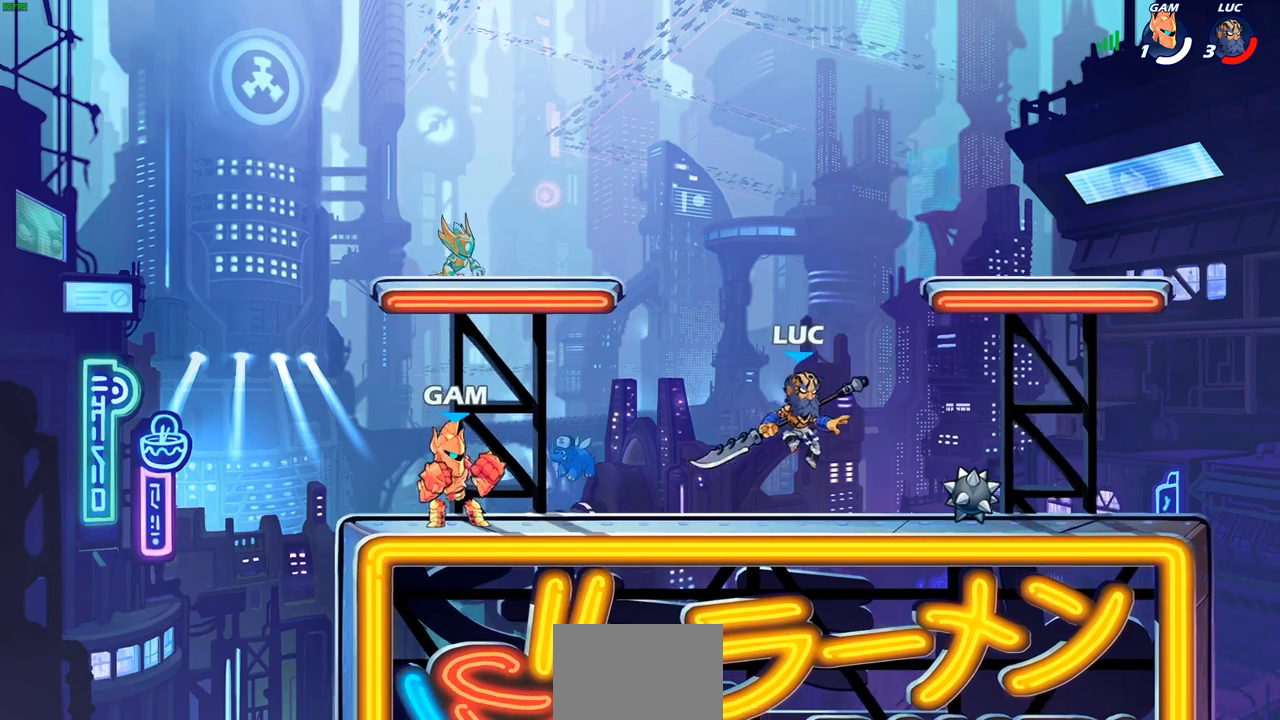
{"buttons": [], "left_stick": "center", "right_stick": "center", "events": [[33, "left_stick", "left"], [183, "SQUARE", "down"], [317, "SQUARE", "up"], [350, "left_stick", "center"]]}
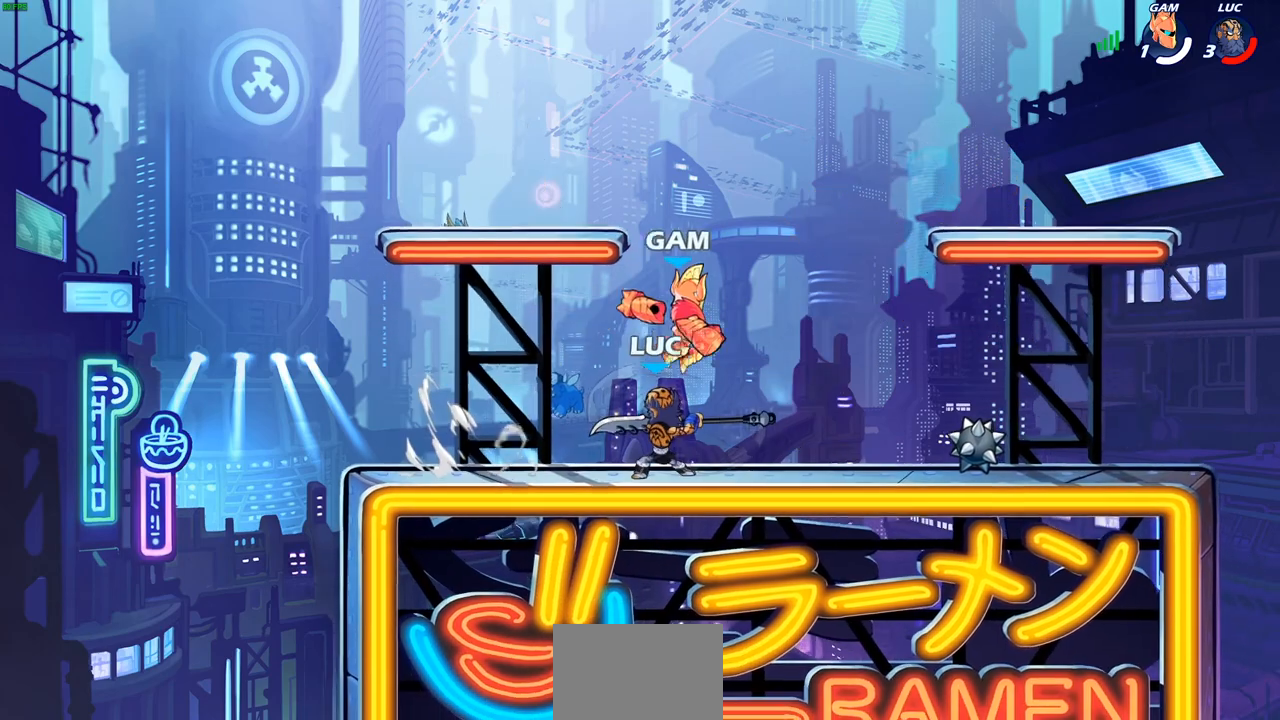
{"buttons": [], "left_stick": "right", "right_stick": "center", "events": [[417, "left_stick", "right"]]}
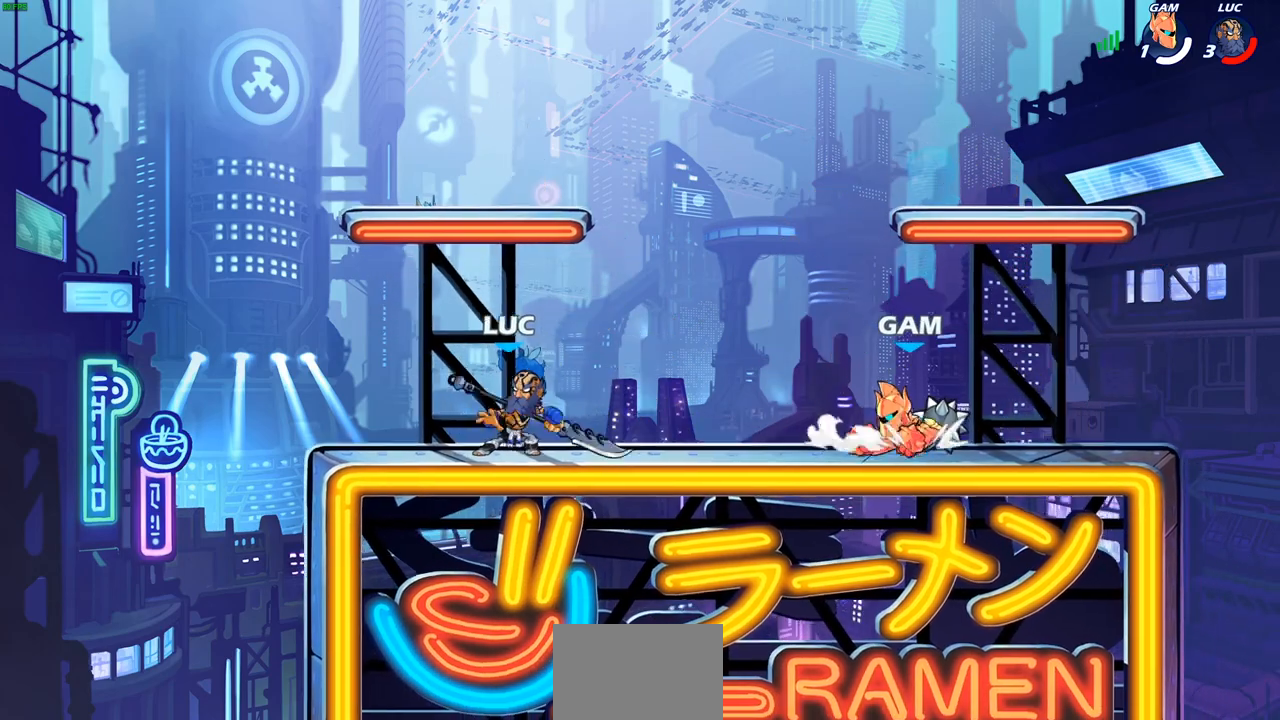
{"buttons": [], "left_stick": "center", "right_stick": "center", "events": [[50, "R2", "down"], [133, "left_stick", "center"], [150, "R2", "up"], [150, "SQUARE", "down"], [233, "SQUARE", "up"], [317, "SQUARE", "down"], [433, "SQUARE", "up"]]}
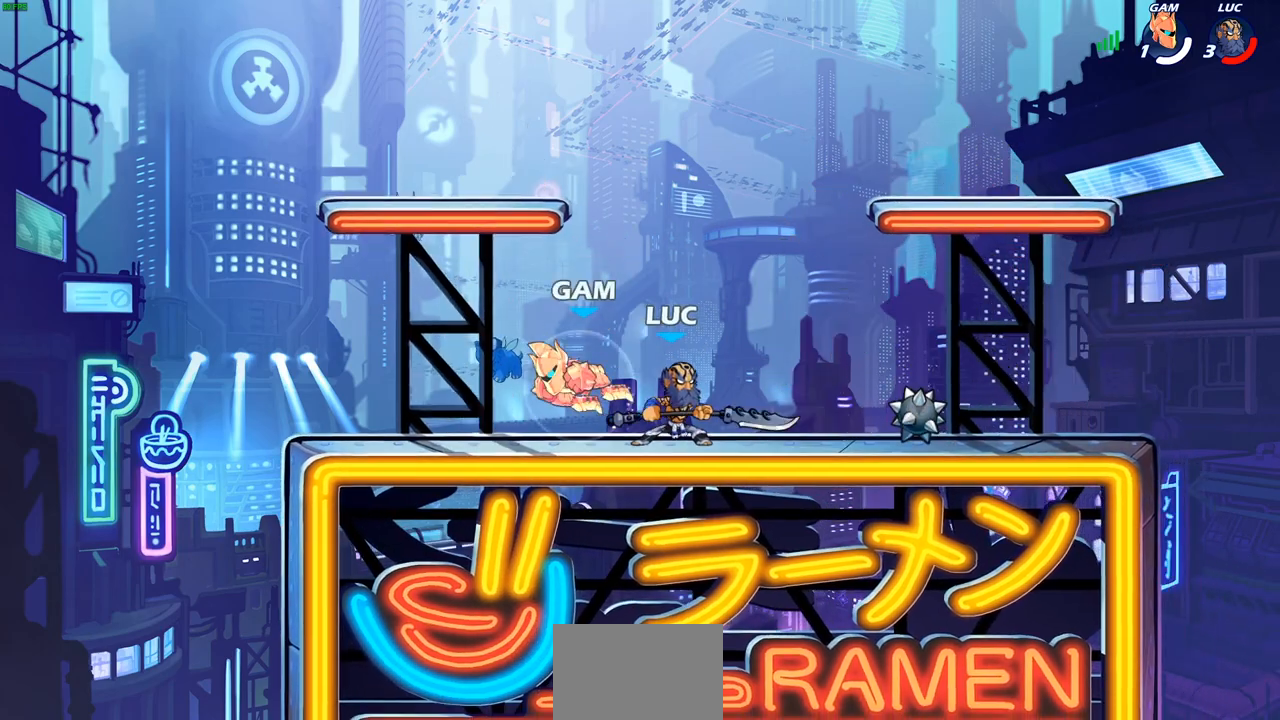
{"buttons": ["R2"], "left_stick": "up", "right_stick": "center", "events": [[133, "left_stick", "up-left"], [250, "CROSS", "down"], [367, "R2", "down"], [433, "CROSS", "up"], [467, "left_stick", "up"]]}
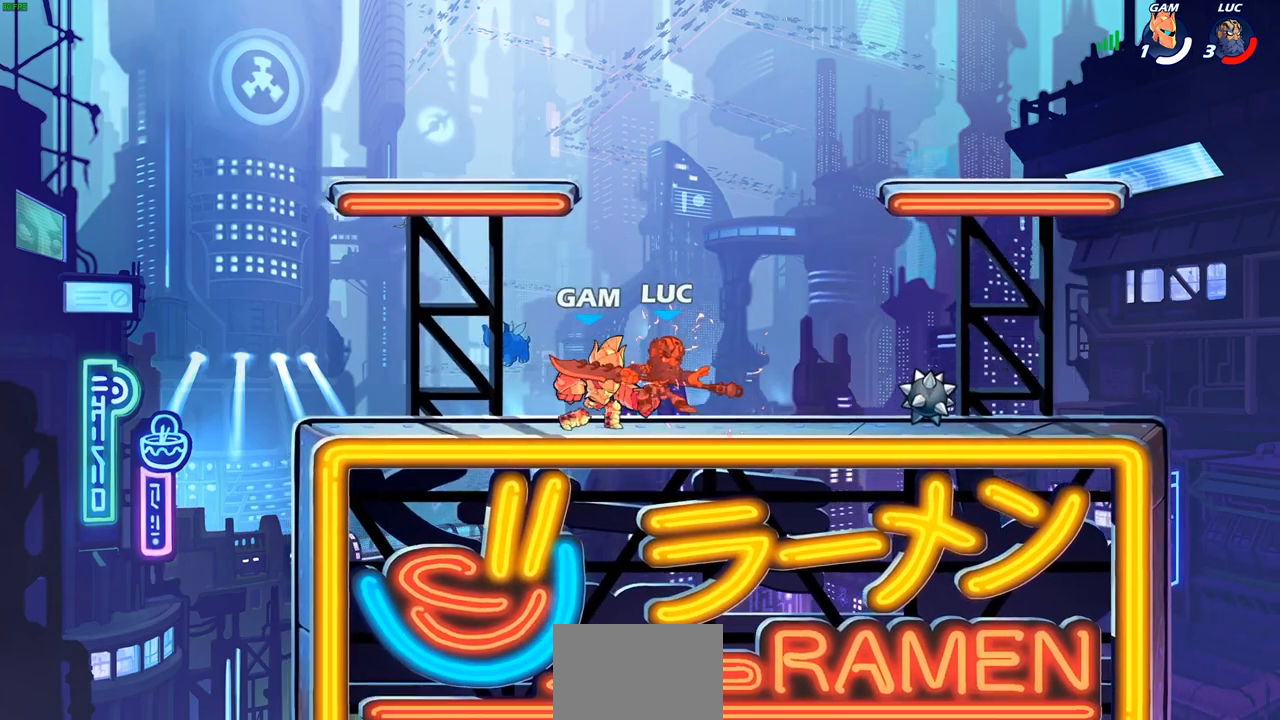
{"buttons": ["R1", "R2"], "left_stick": "up-left", "right_stick": "center", "events": [[17, "left_stick", "up-right"], [33, "R2", "up"], [117, "left_stick", "center"], [417, "left_stick", "up-left"], [433, "R1", "down"], [433, "R2", "down"]]}
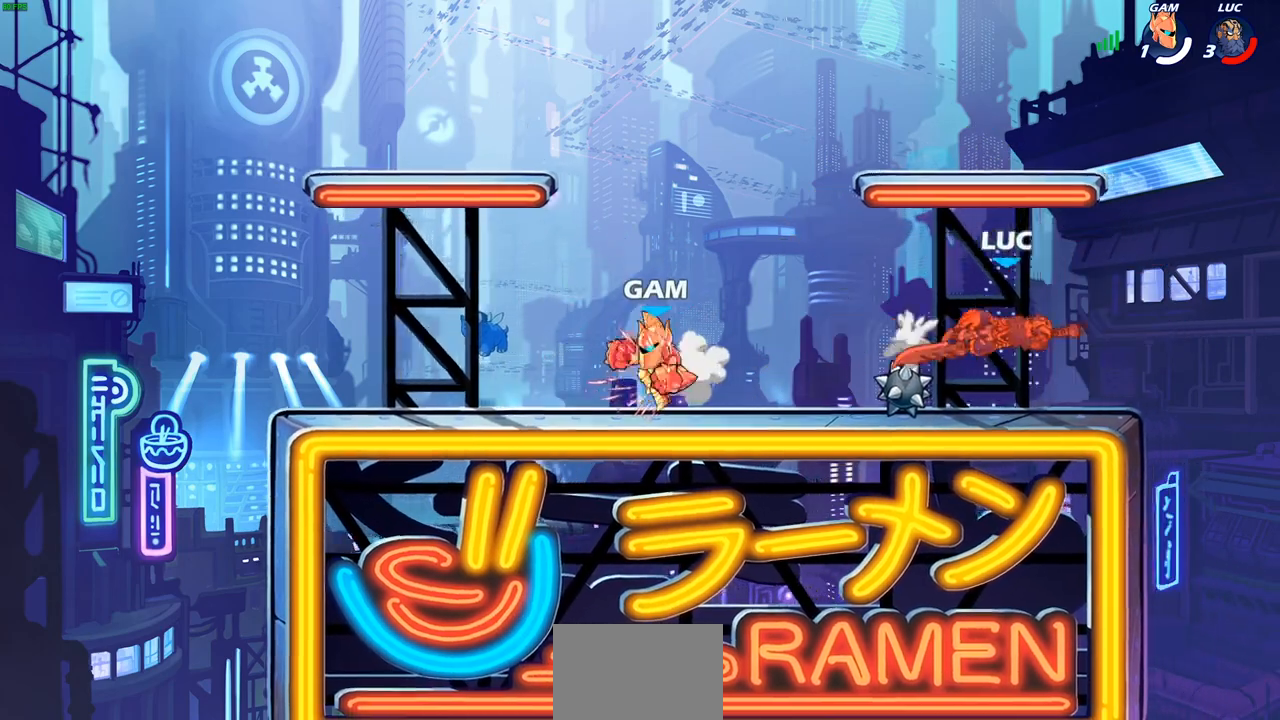
{"buttons": ["R2"], "left_stick": "left", "right_stick": "center", "events": [[17, "left_stick", "left"], [50, "R1", "up"], [50, "R2", "up"], [133, "R2", "down"], [217, "R1", "down"], [233, "R1", "up"], [233, "R2", "up"], [317, "R2", "down"], [367, "R1", "down"], [417, "R1", "up"], [417, "R2", "up"], [500, "R2", "down"]]}
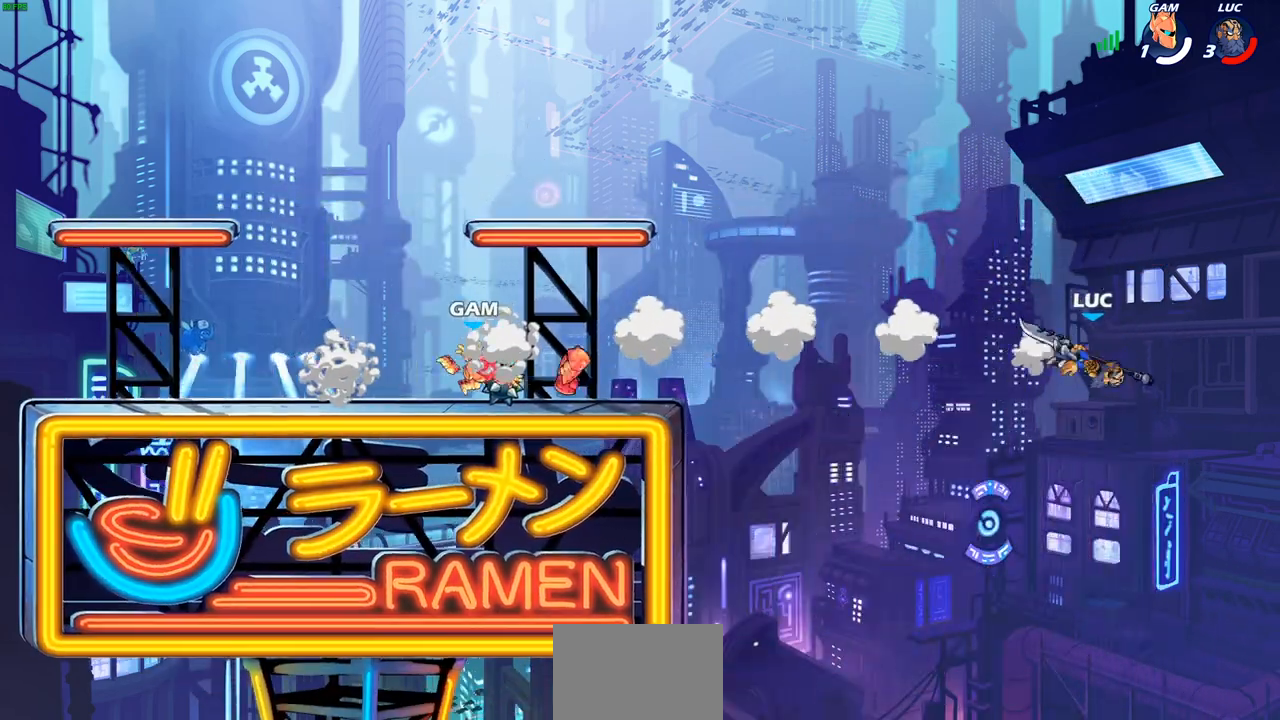
{"buttons": ["CROSS"], "left_stick": "up-right", "right_stick": "center", "events": [[17, "R1", "down"], [100, "R1", "up"], [100, "R2", "up"], [317, "left_stick", "down-right"], [367, "CROSS", "down"], [433, "left_stick", "up-right"]]}
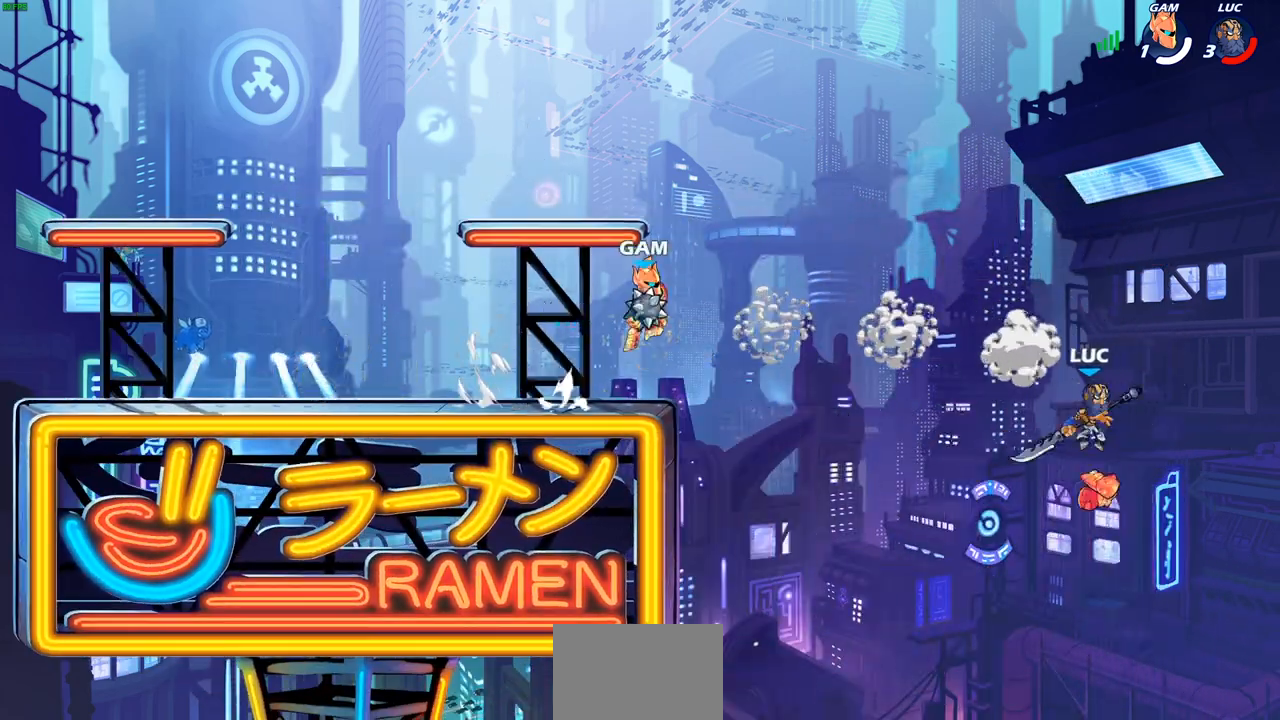
{"buttons": ["CIRCLE"], "left_stick": "up-left", "right_stick": "center", "events": [[100, "CROSS", "up"], [133, "left_stick", "up-left"], [283, "CROSS", "down"], [367, "CIRCLE", "down"], [367, "CROSS", "up"]]}
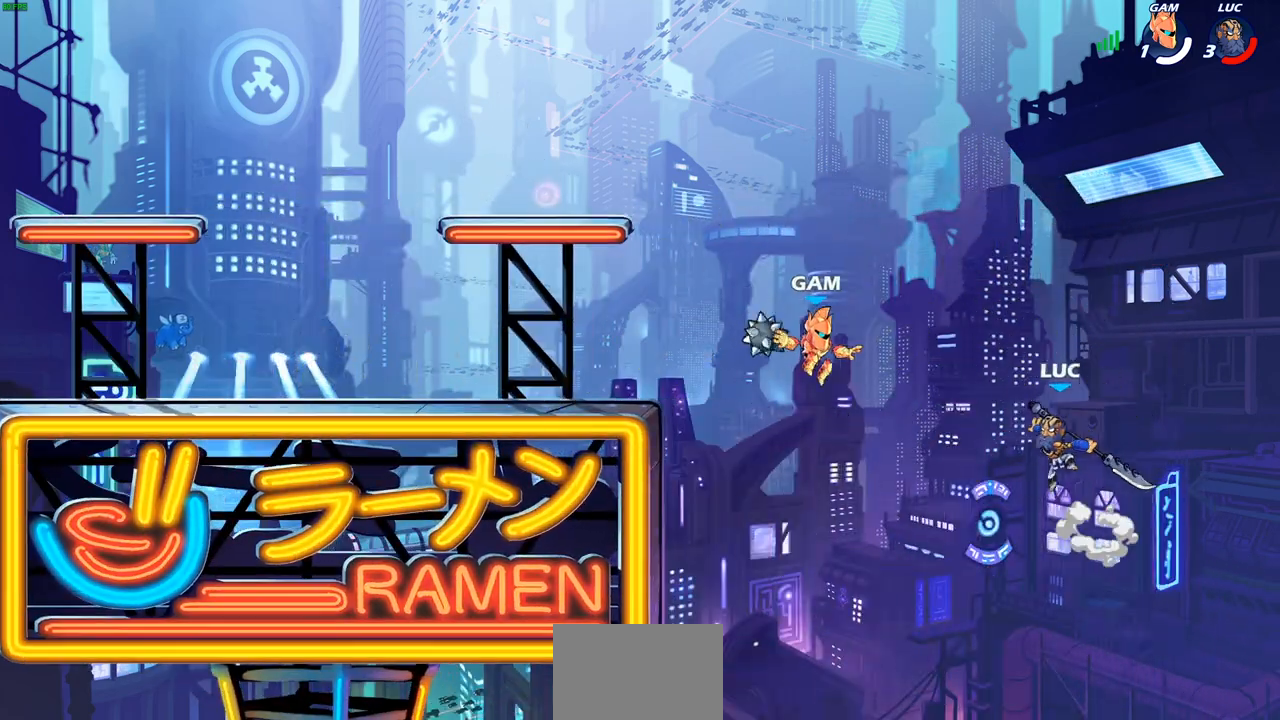
{"buttons": [], "left_stick": "up-right", "right_stick": "center"}
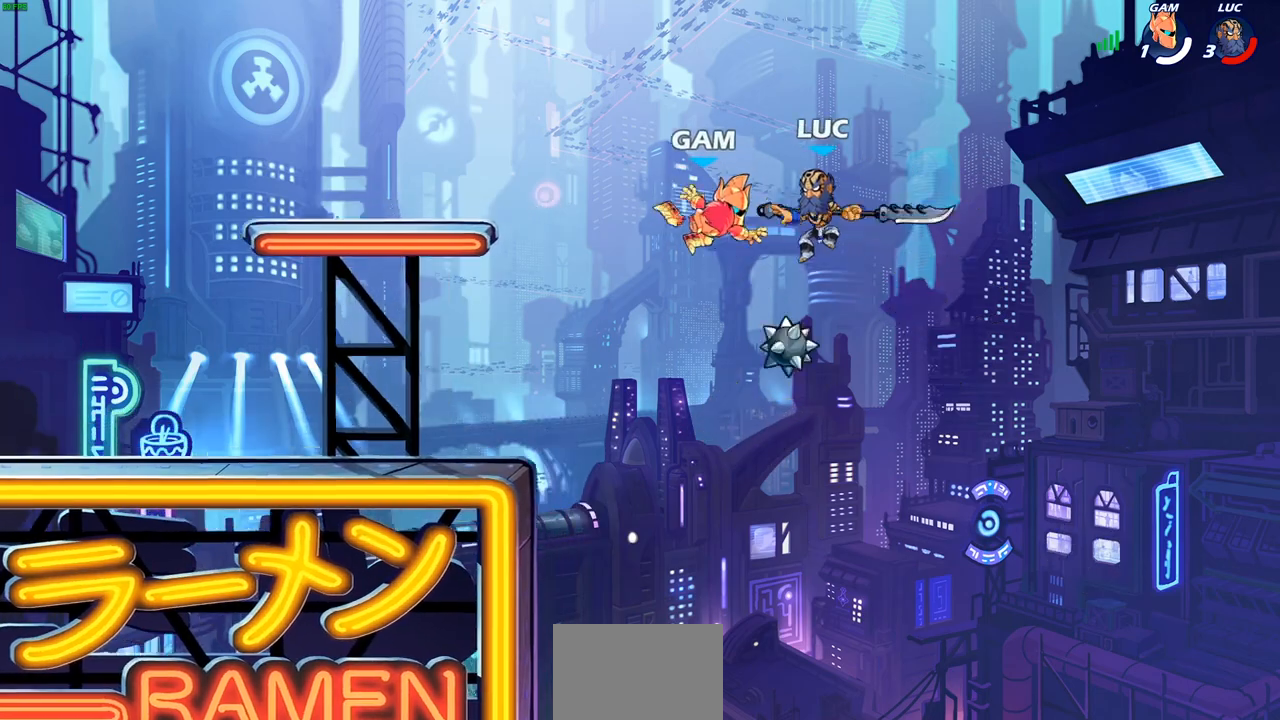
{"buttons": ["CROSS"], "left_stick": "up-left", "right_stick": "center", "events": [[200, "left_stick", "up-left"], [283, "CROSS", "down"]]}
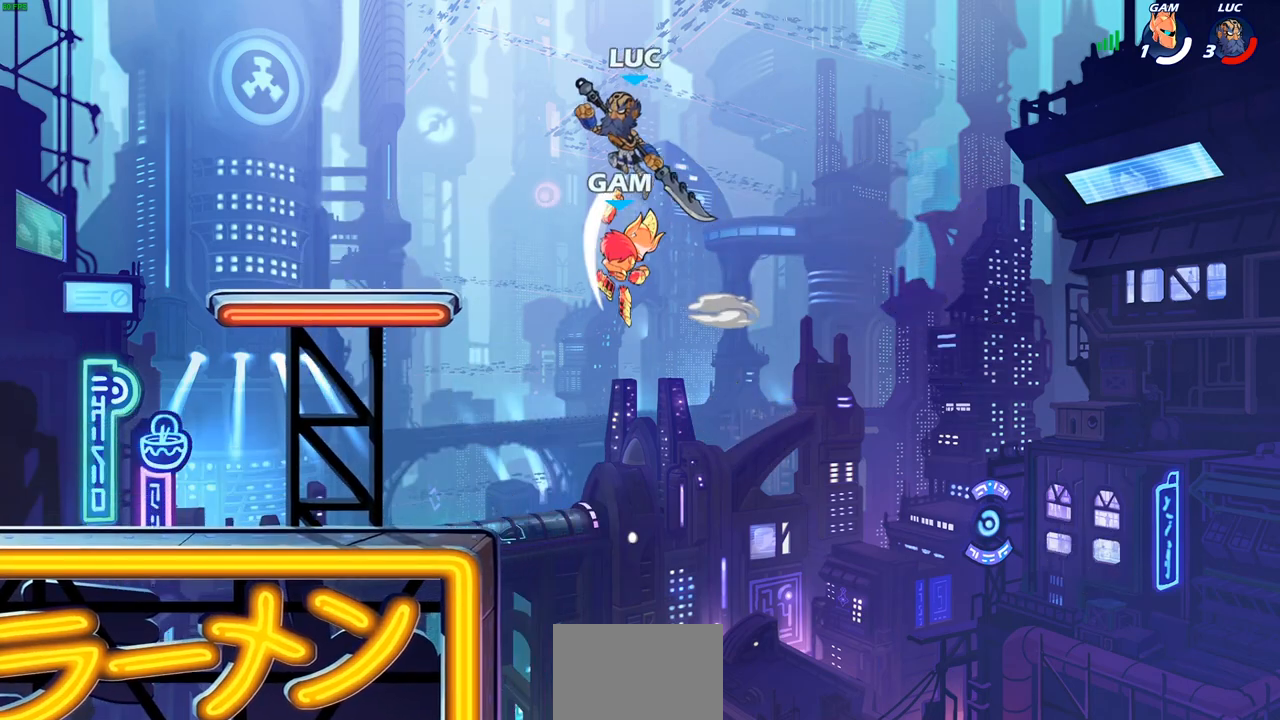
{"buttons": [], "left_stick": "center", "right_stick": "center", "events": [[67, "CROSS", "up"], [100, "left_stick", "up-right"], [183, "left_stick", "center"], [233, "SQUARE", "down"], [300, "SQUARE", "up"]]}